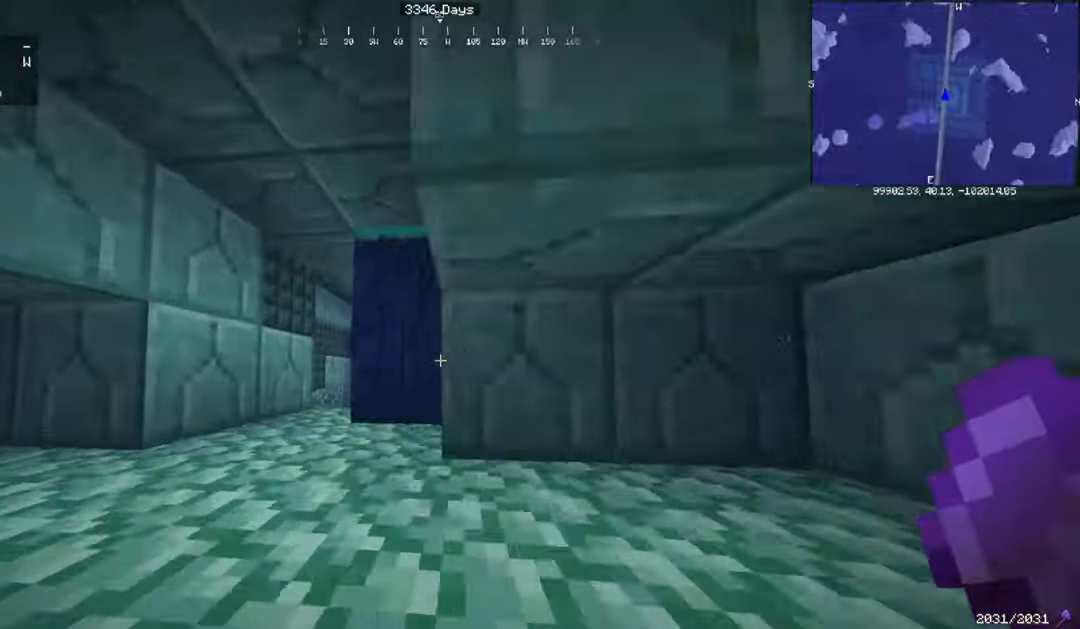
Gameplay with keyboard and mouse; each line is a JSON object with the keys and mouse buttons held at the frame after it. "events" lists presses ("down") and releases ("up") of "a", "d", "s", "space", "w", "mouse_left" and "mouse_right" between this image and that frame as [ms after this image, input, new state], when the widget could be followed in between. "mouse_left", "mouse_right" = the "left", "right" buttons of the "mouse" list. No other keys are recorded. Fast repeated clicks can show as one long hold. Mouse movement is not recorded.
{"keys": ["a", "w"], "mouse": [], "events": [[334, "a", "up"], [501, "a", "down"]]}
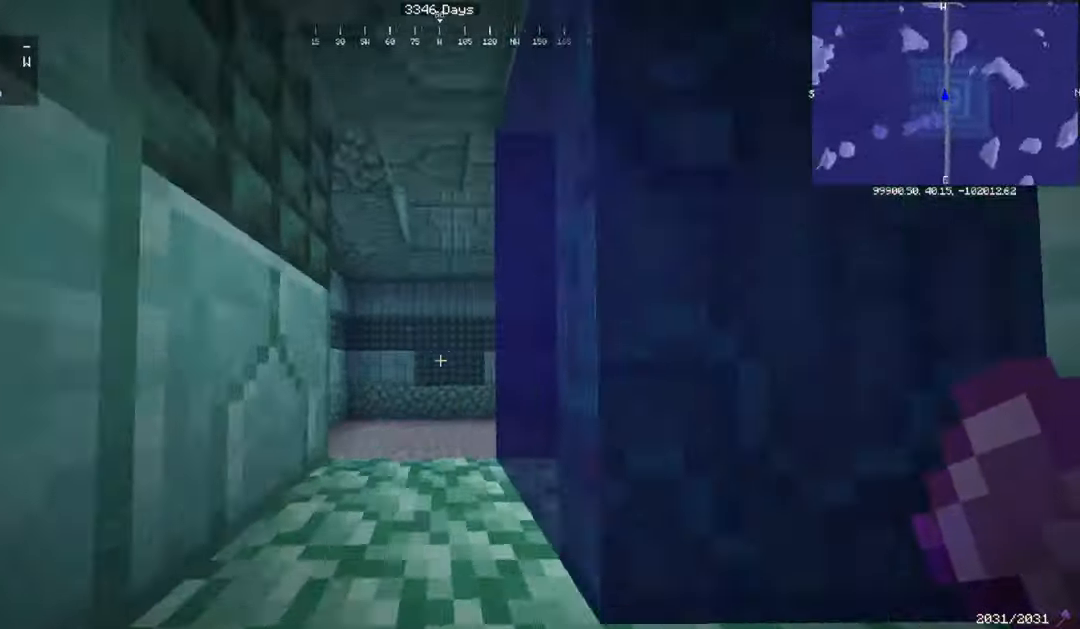
{"keys": ["w"], "mouse": [], "events": [[133, "a", "up"], [234, "w", "up"], [467, "w", "down"]]}
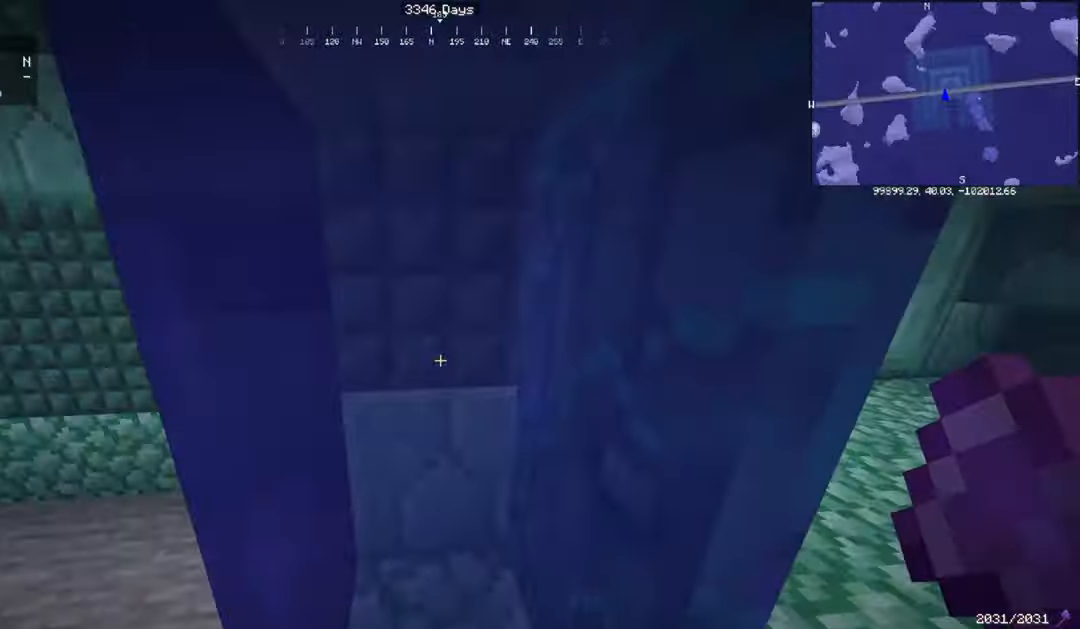
{"keys": [], "mouse": [], "events": [[167, "d", "down"], [368, "d", "up"], [368, "w", "up"]]}
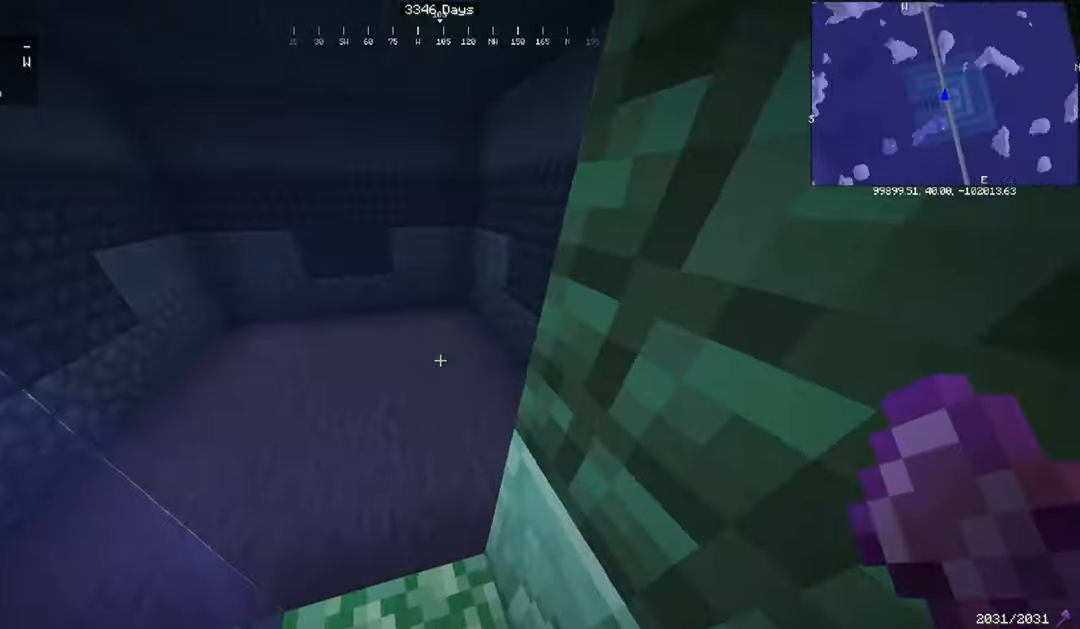
{"keys": [], "mouse": [], "events": []}
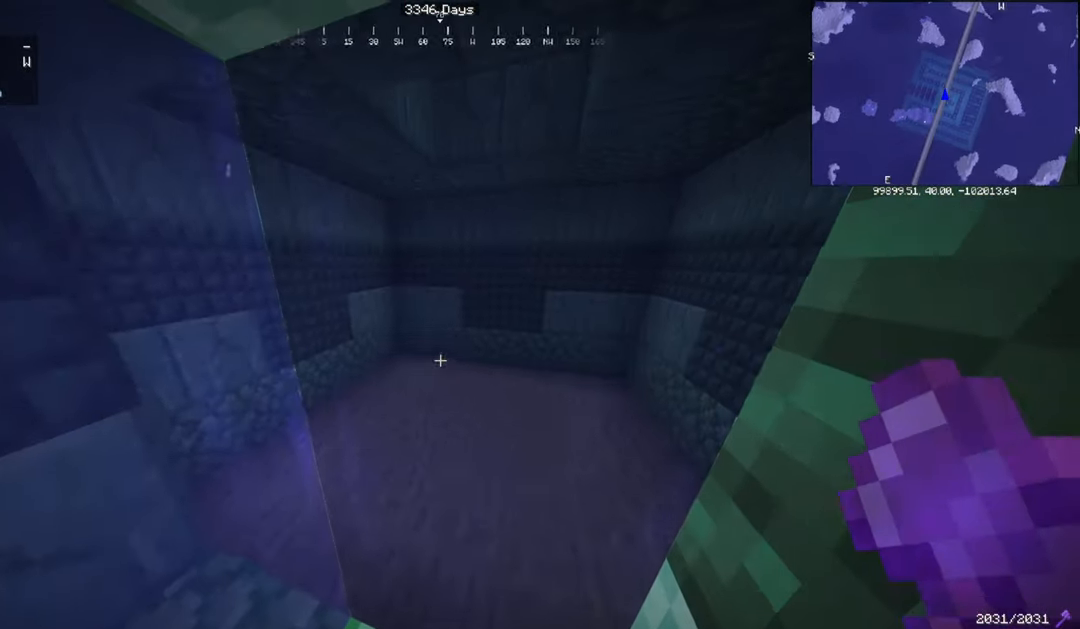
{"keys": [], "mouse": [], "events": []}
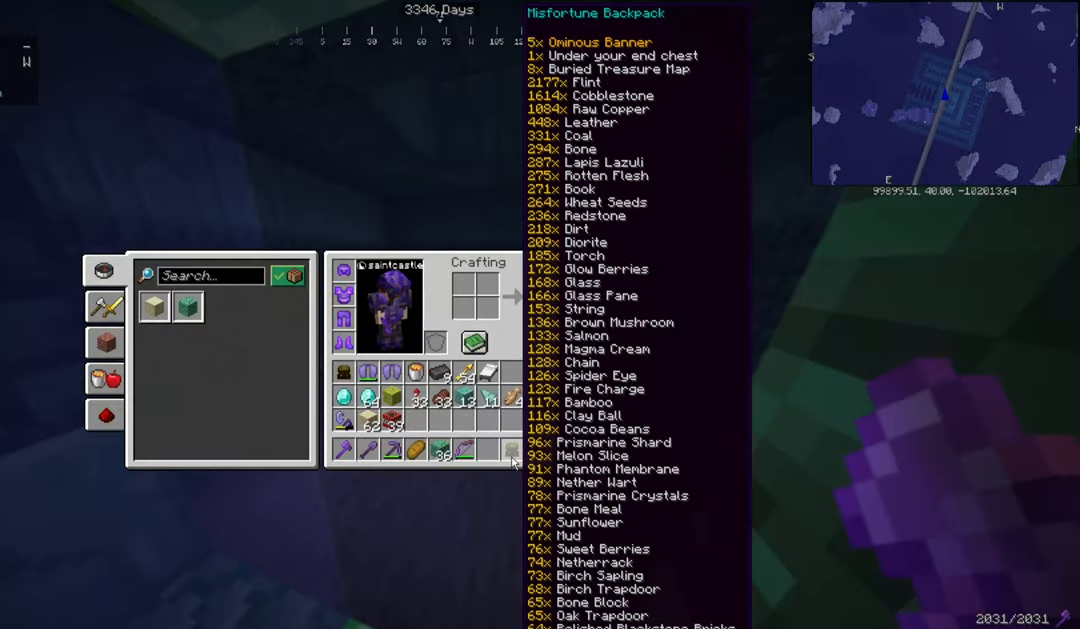
{"keys": [], "mouse": [], "events": []}
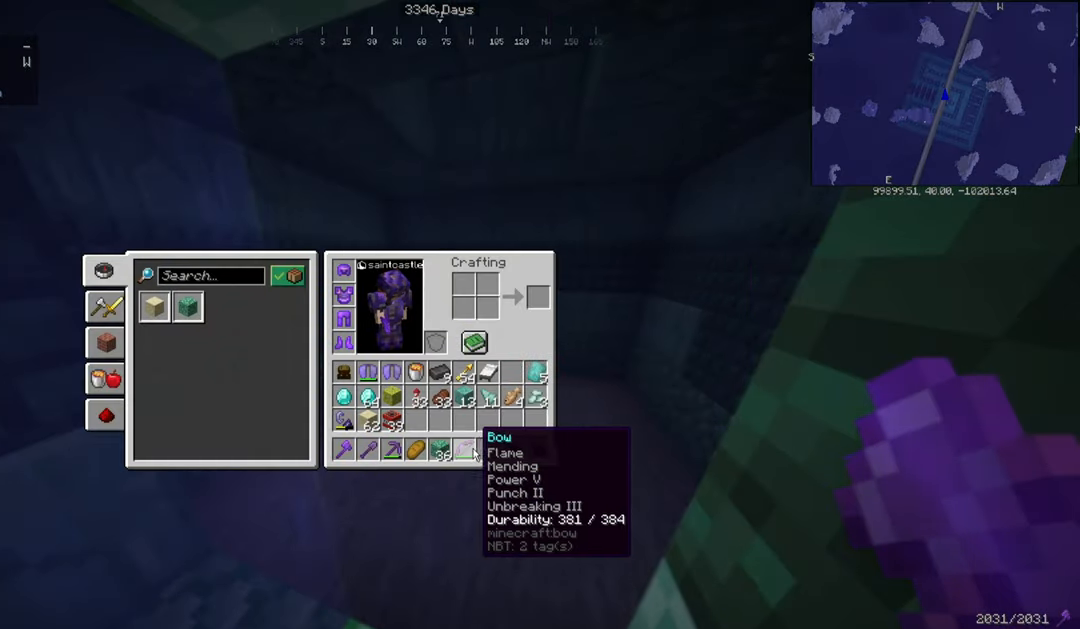
{"keys": [], "mouse": [], "events": []}
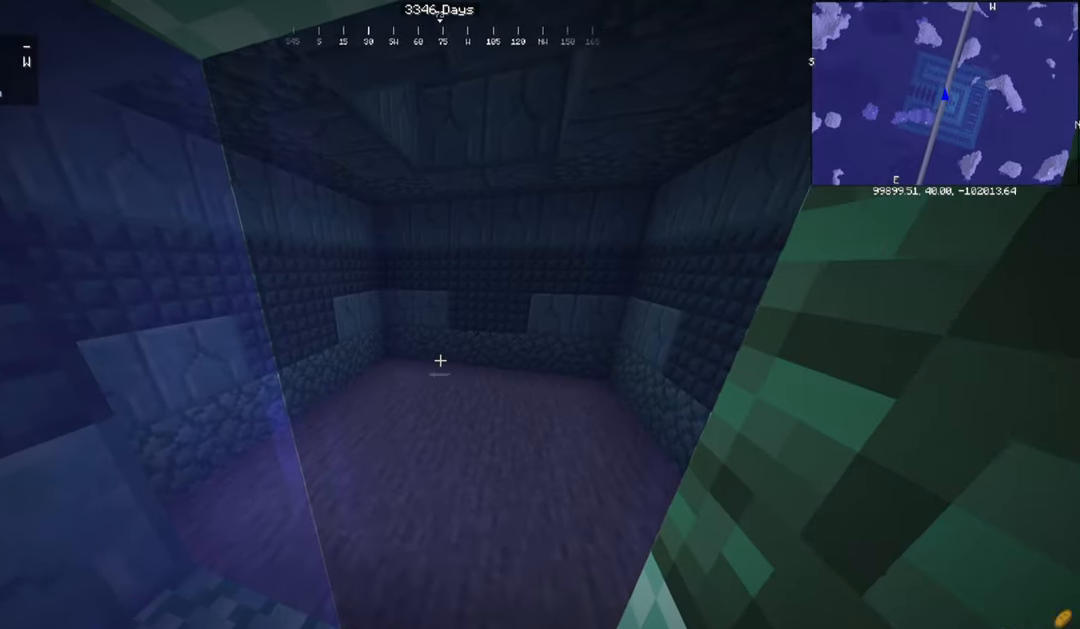
{"keys": [], "mouse": [], "events": []}
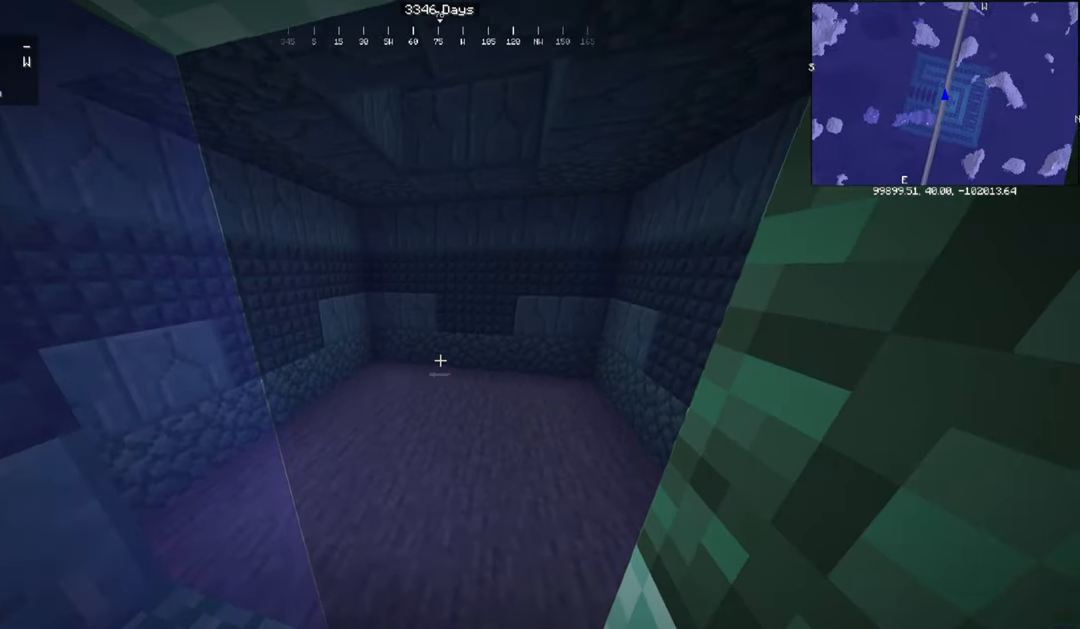
{"keys": [], "mouse": [], "events": [[333, "mouse_right", "down"], [467, "mouse_right", "up"]]}
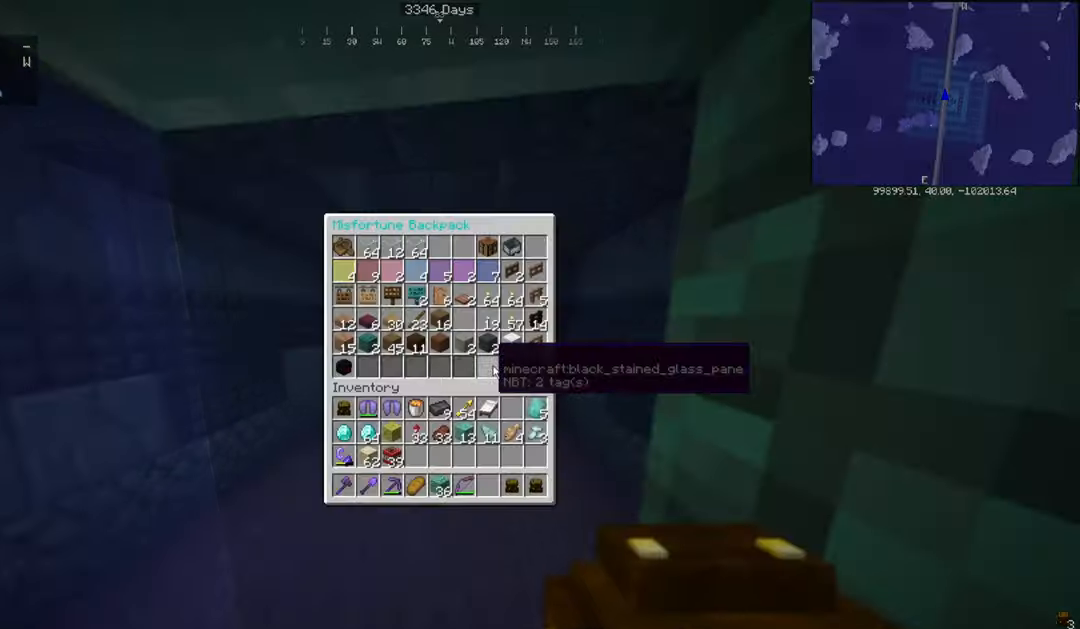
{"keys": [], "mouse": [], "events": []}
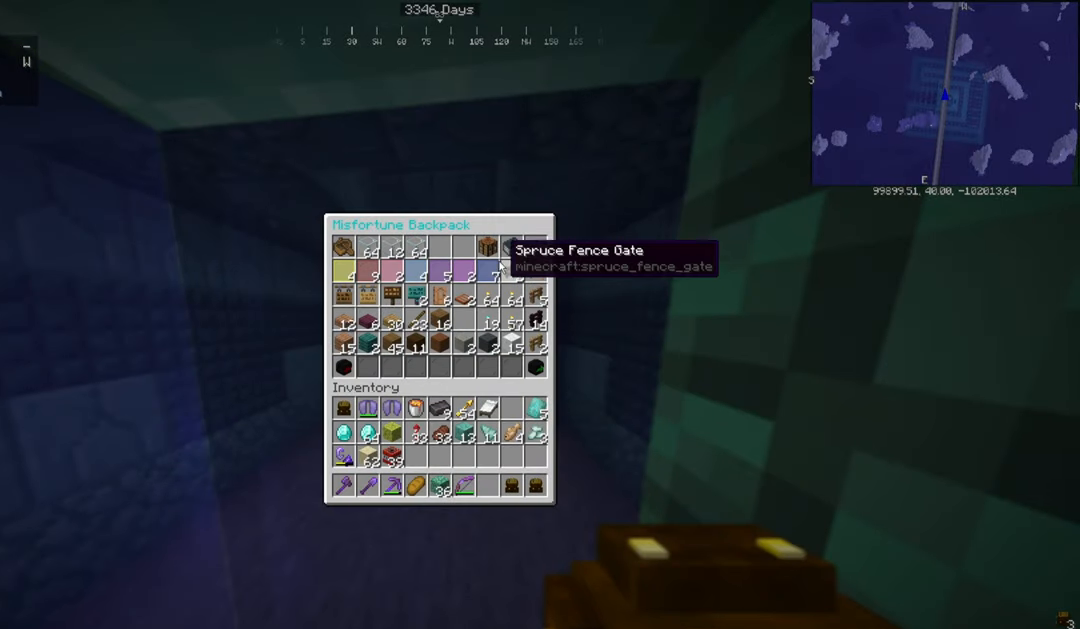
{"keys": [], "mouse": [], "events": []}
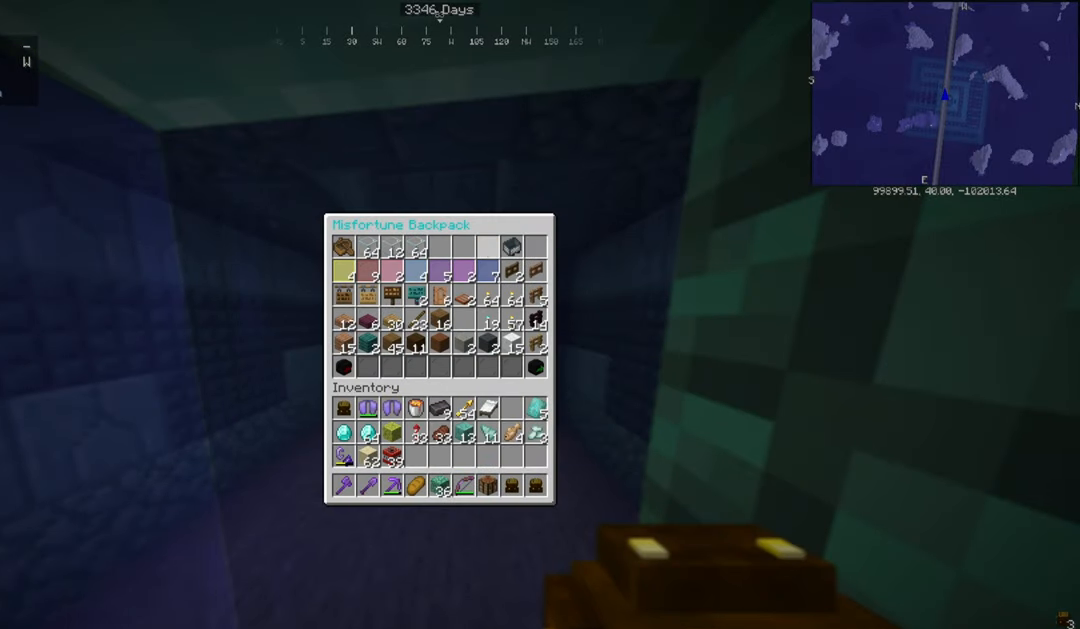
{"keys": [], "mouse": [], "events": []}
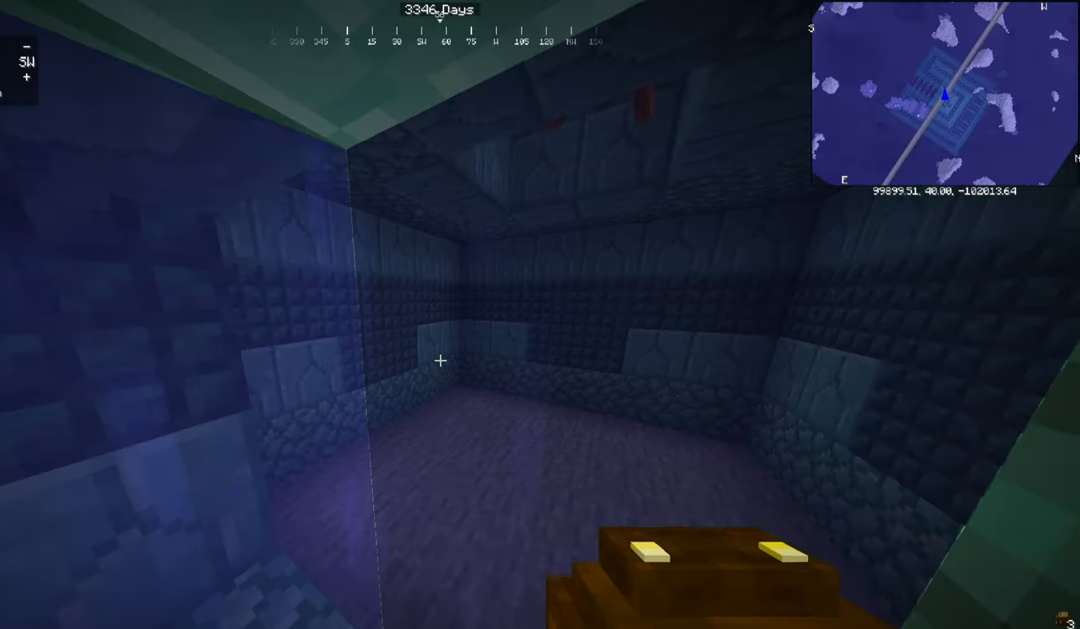
{"keys": [], "mouse": [], "events": []}
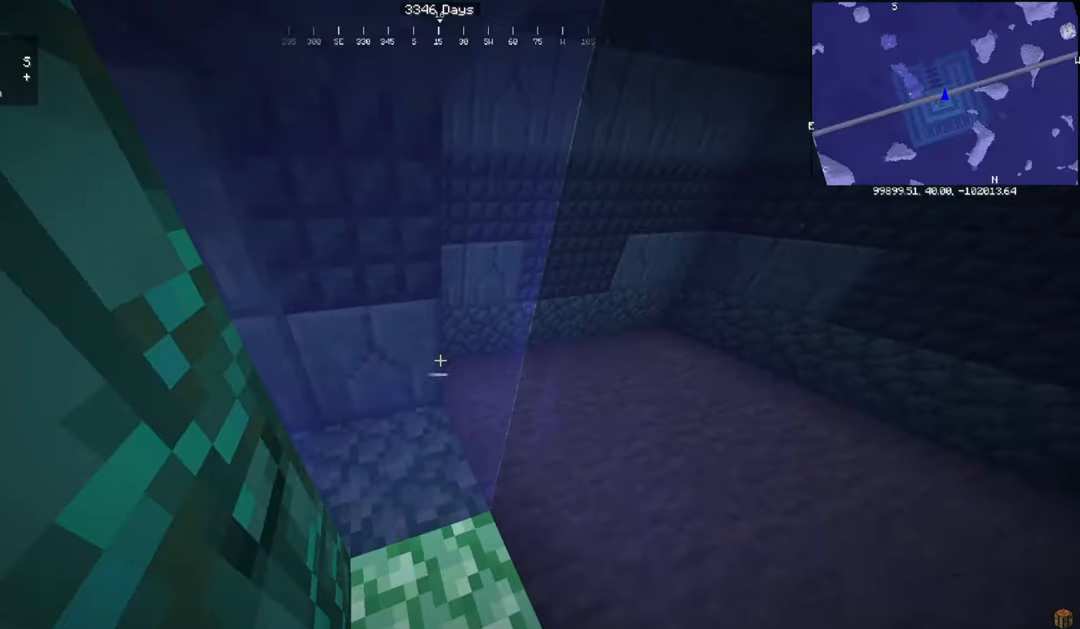
{"keys": [], "mouse": [], "events": []}
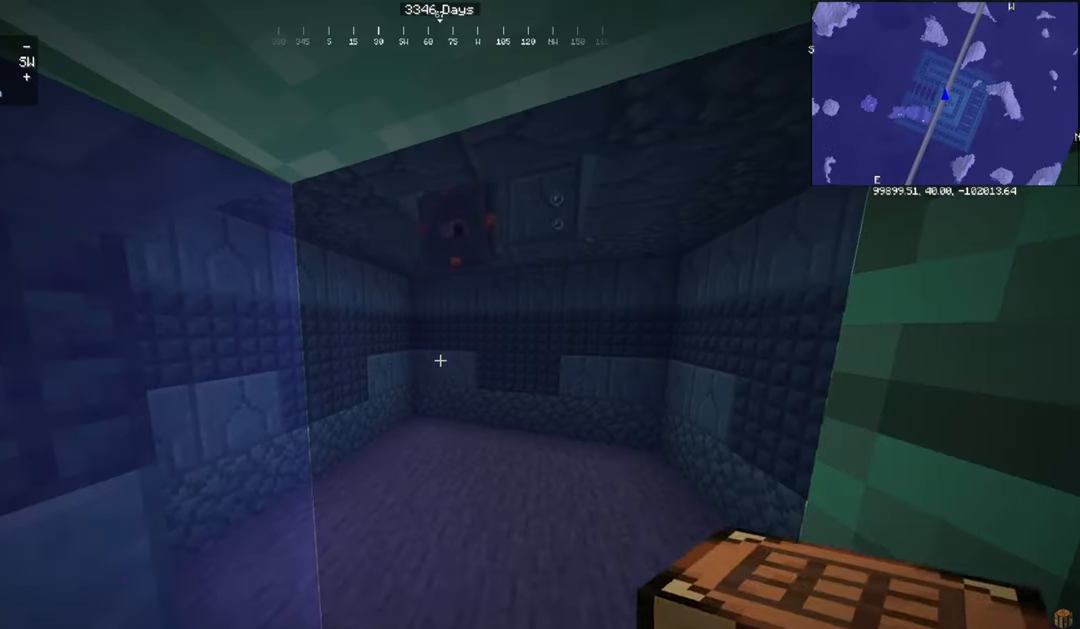
{"keys": [], "mouse": [], "events": []}
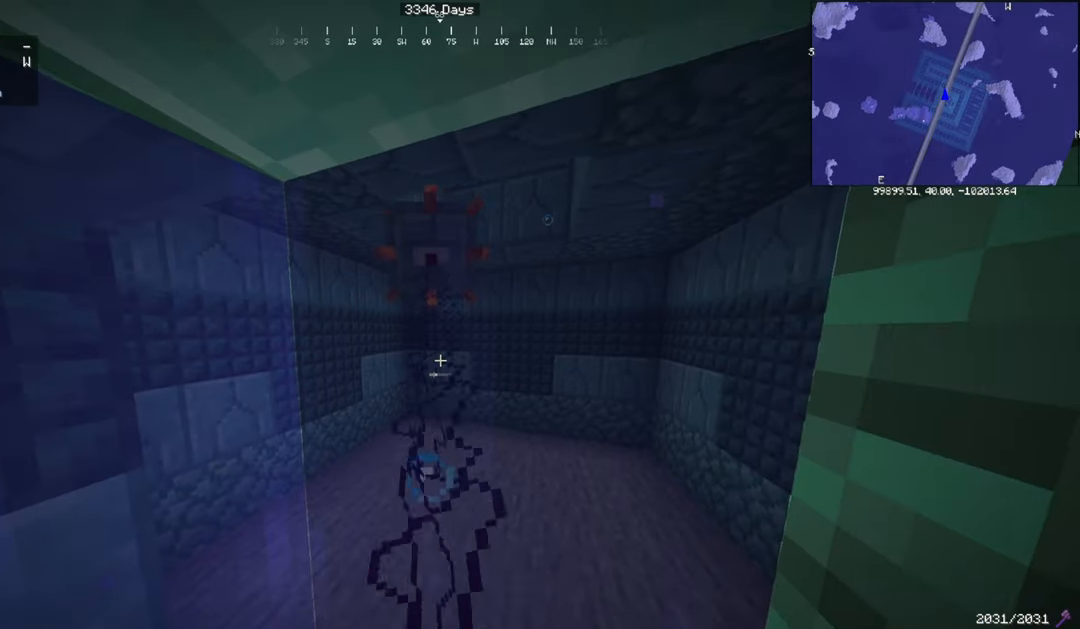
{"keys": ["w"], "mouse": [], "events": [[367, "w", "down"]]}
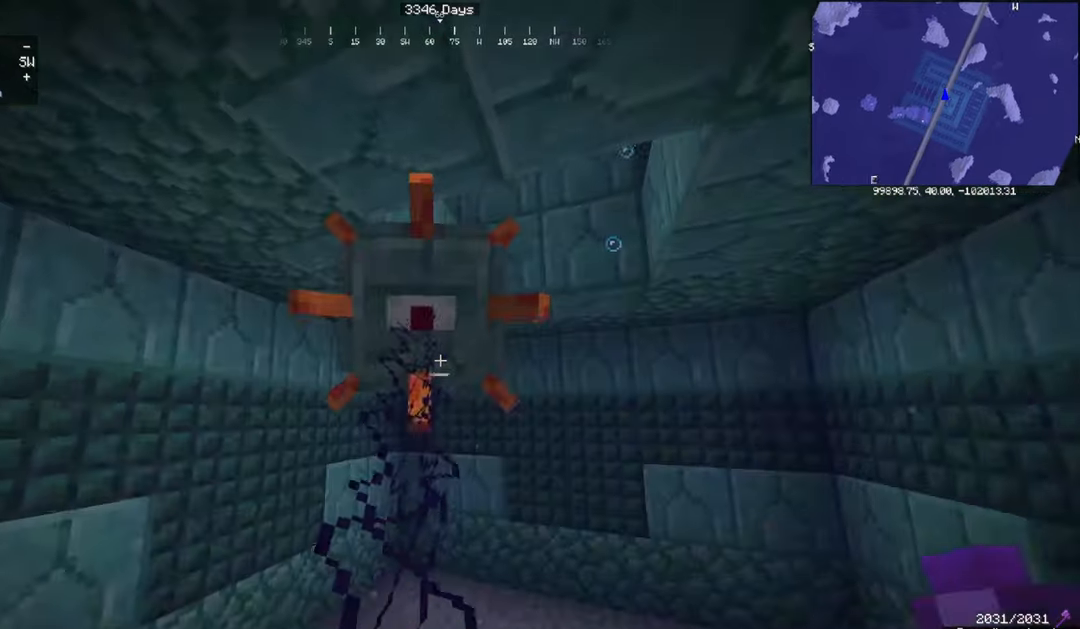
{"keys": [], "mouse": ["left"], "events": [[101, "w", "up"], [301, "mouse_left", "down"], [367, "w", "down"], [468, "w", "up"]]}
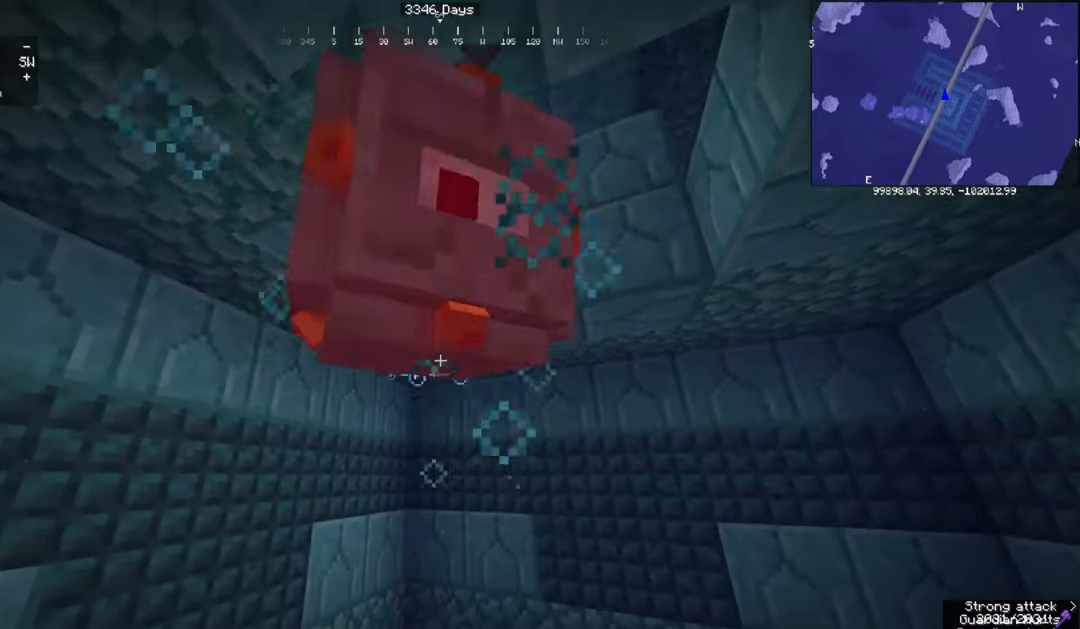
{"keys": ["space"], "mouse": [], "events": [[33, "mouse_left", "up"], [434, "space", "down"]]}
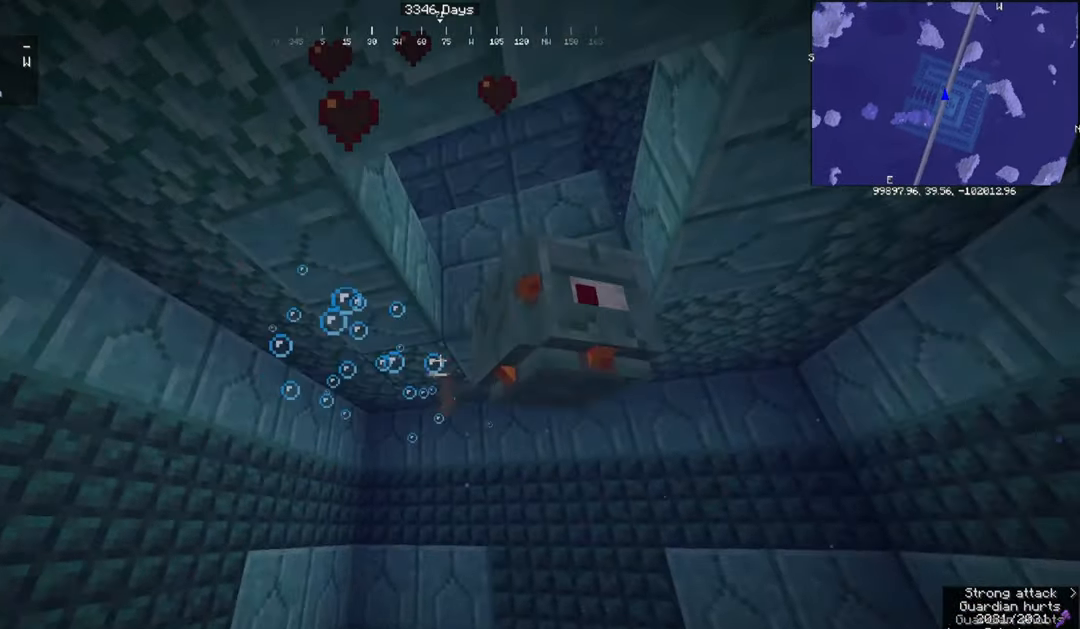
{"keys": ["w"], "mouse": [], "events": [[234, "w", "down"], [367, "space", "up"]]}
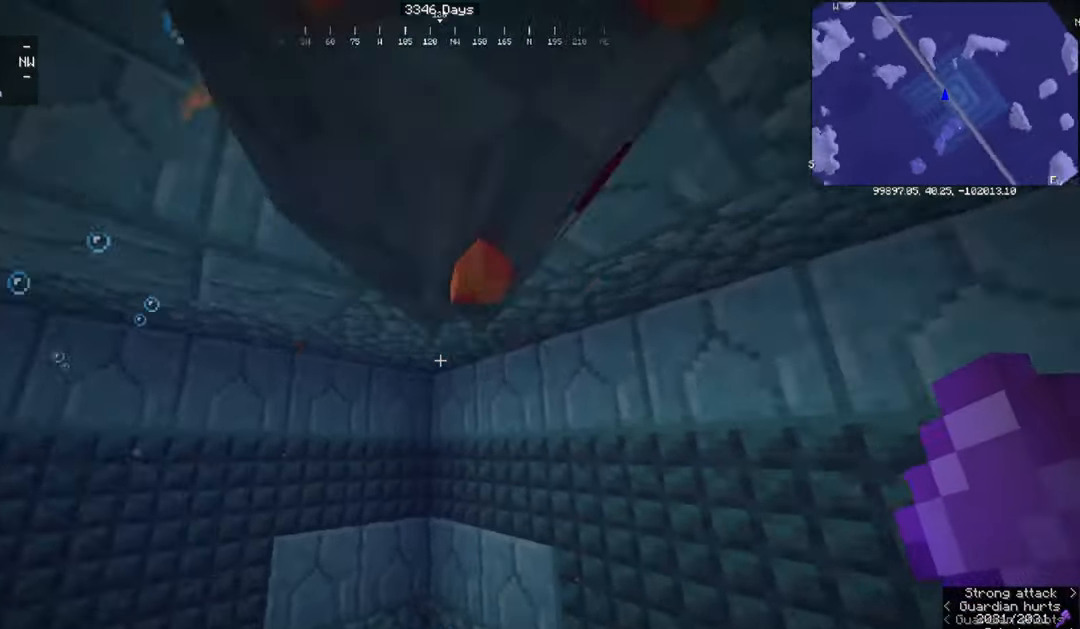
{"keys": [], "mouse": [], "events": [[33, "w", "up"]]}
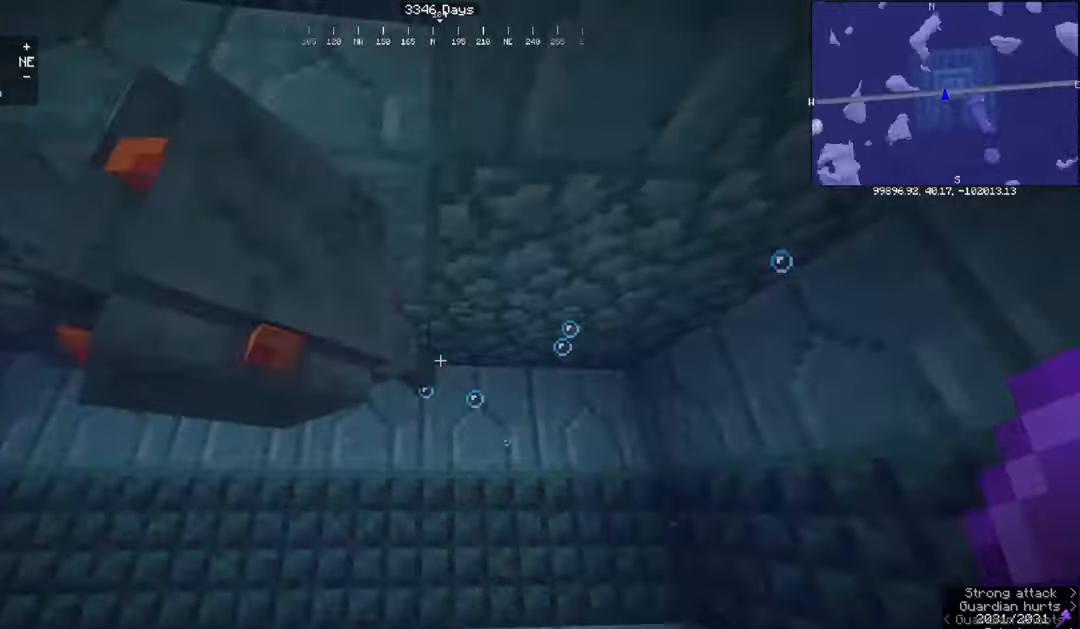
{"keys": [], "mouse": ["left"], "events": [[467, "mouse_left", "down"]]}
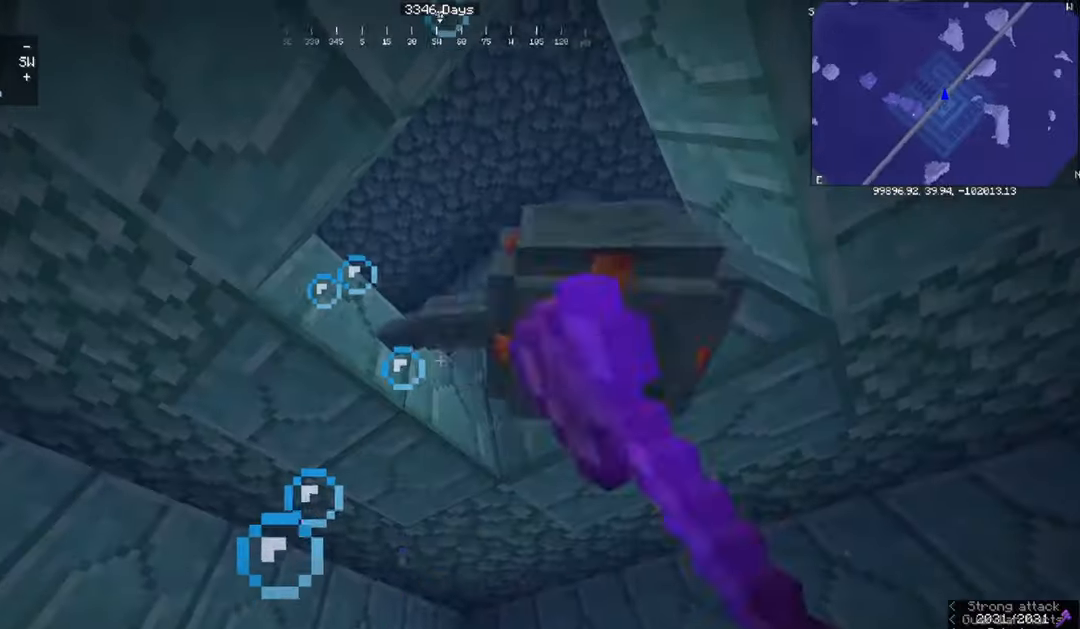
{"keys": [], "mouse": [], "events": [[134, "mouse_left", "up"]]}
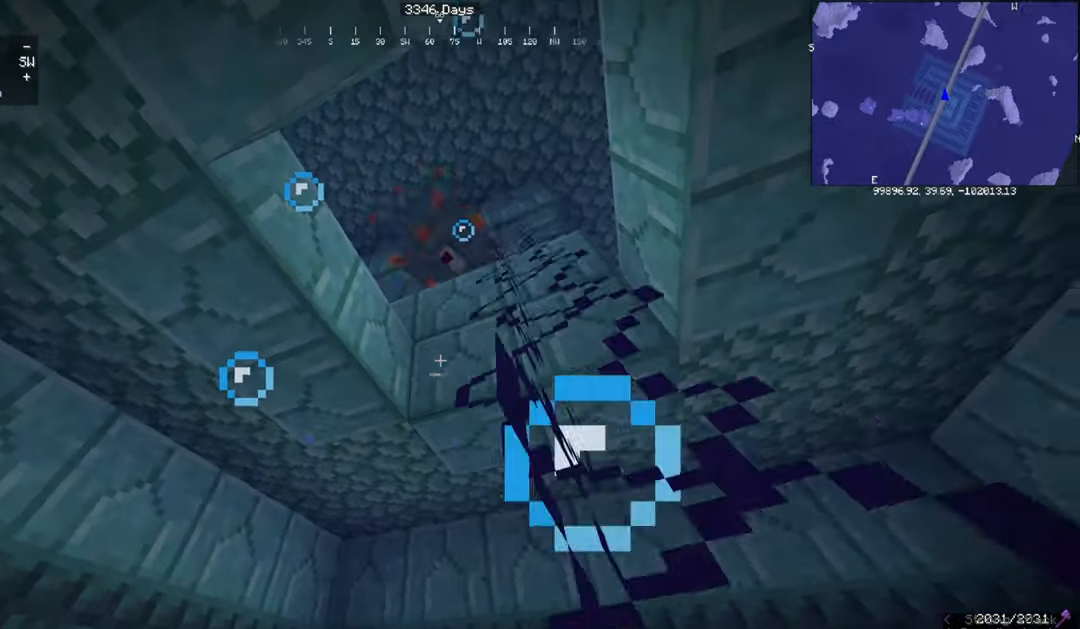
{"keys": ["space", "w"], "mouse": [], "events": [[100, "space", "down"], [367, "w", "down"]]}
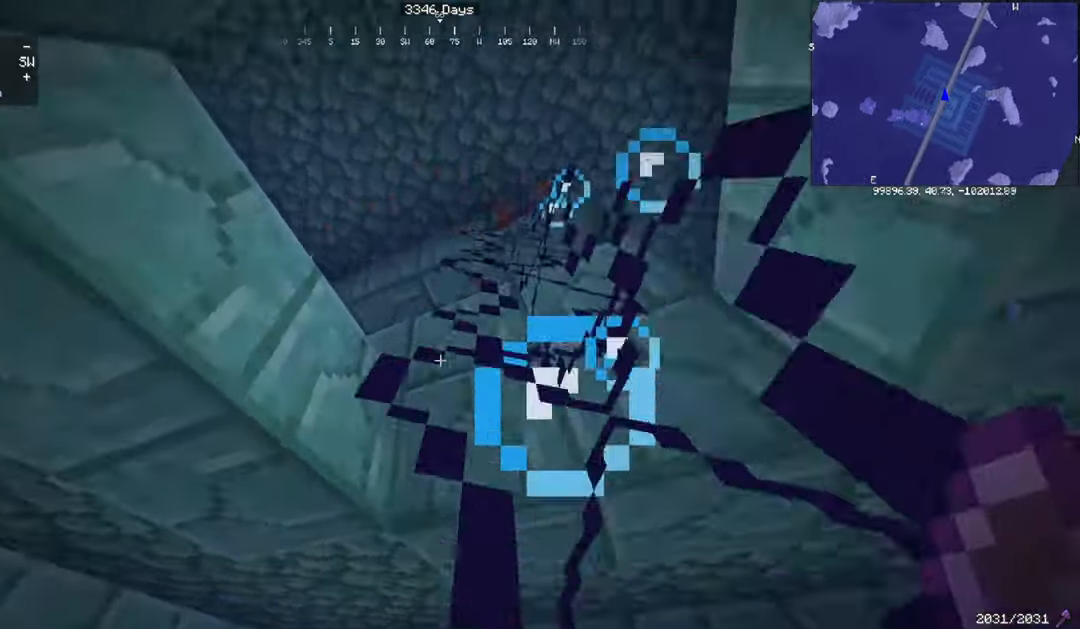
{"keys": ["space"], "mouse": [], "events": [[334, "w", "up"]]}
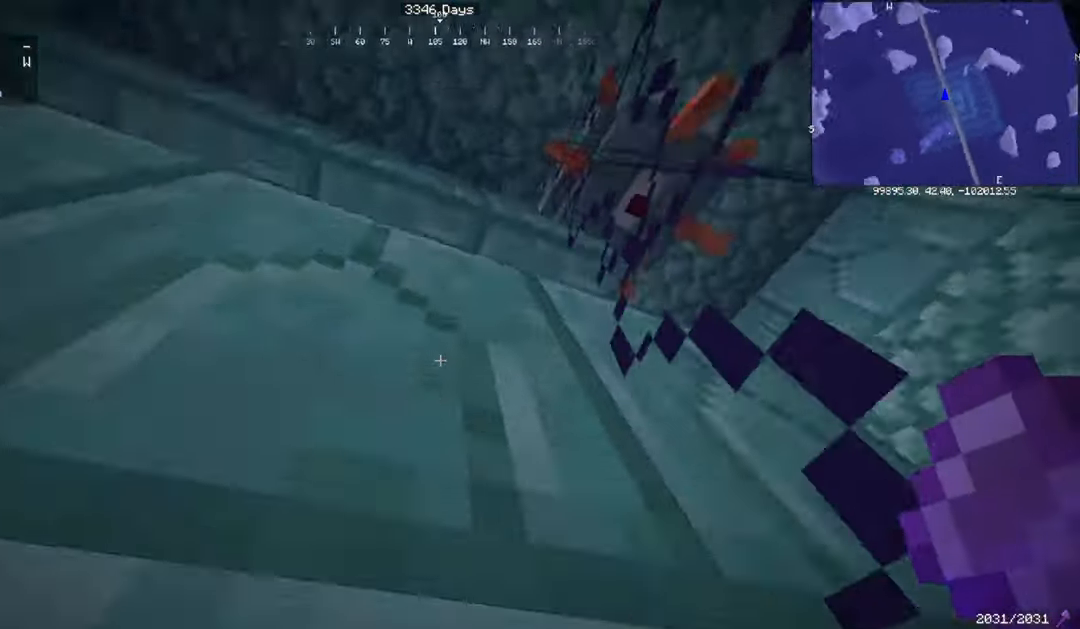
{"keys": ["space"], "mouse": [], "events": []}
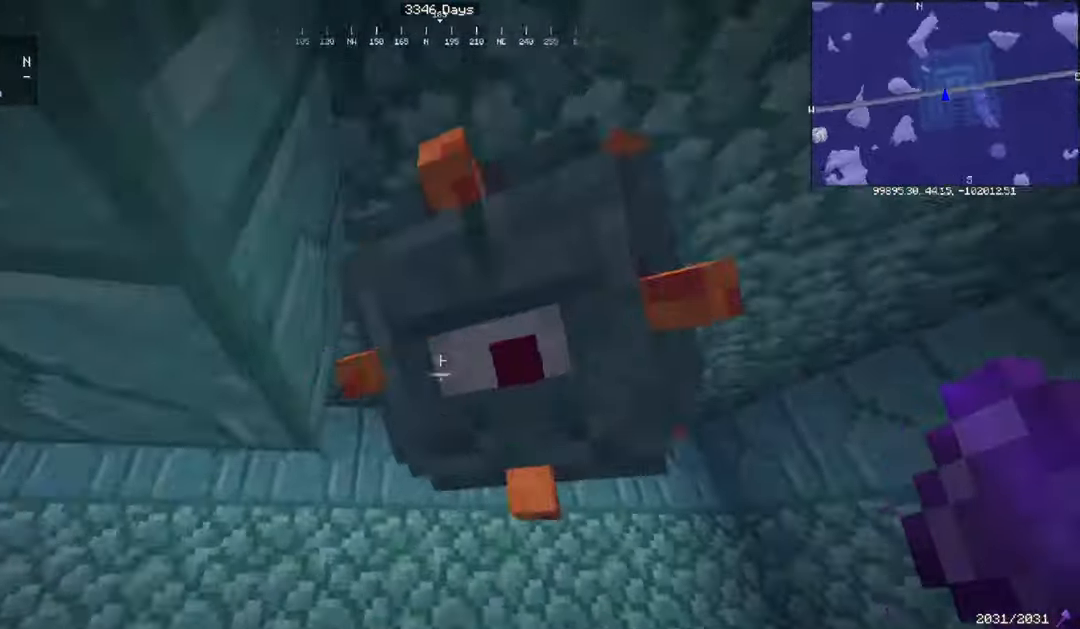
{"keys": ["d"], "mouse": [], "events": [[100, "mouse_left", "down"], [167, "mouse_left", "up"], [167, "space", "up"], [401, "d", "down"]]}
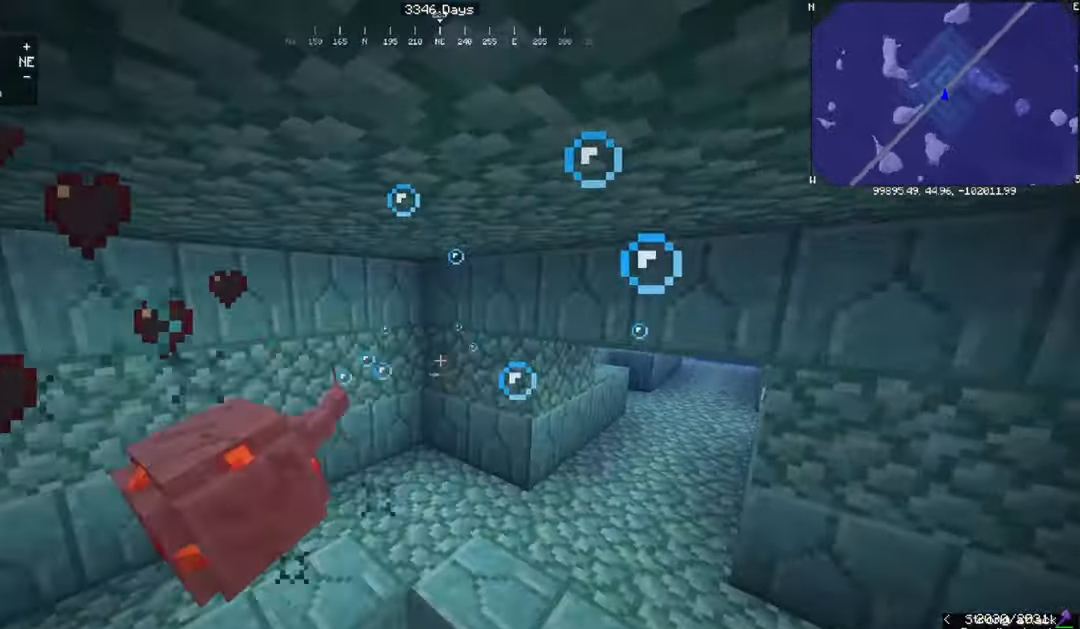
{"keys": ["w"], "mouse": [], "events": [[133, "d", "up"], [133, "w", "down"]]}
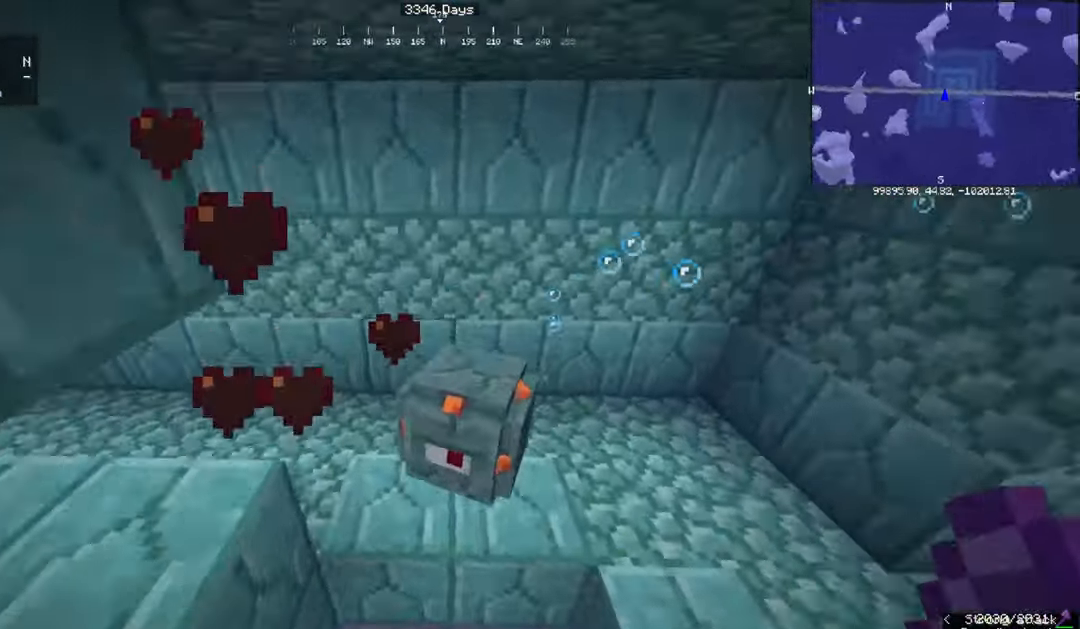
{"keys": [], "mouse": [], "events": [[301, "mouse_left", "down"], [367, "w", "up"], [434, "mouse_left", "up"]]}